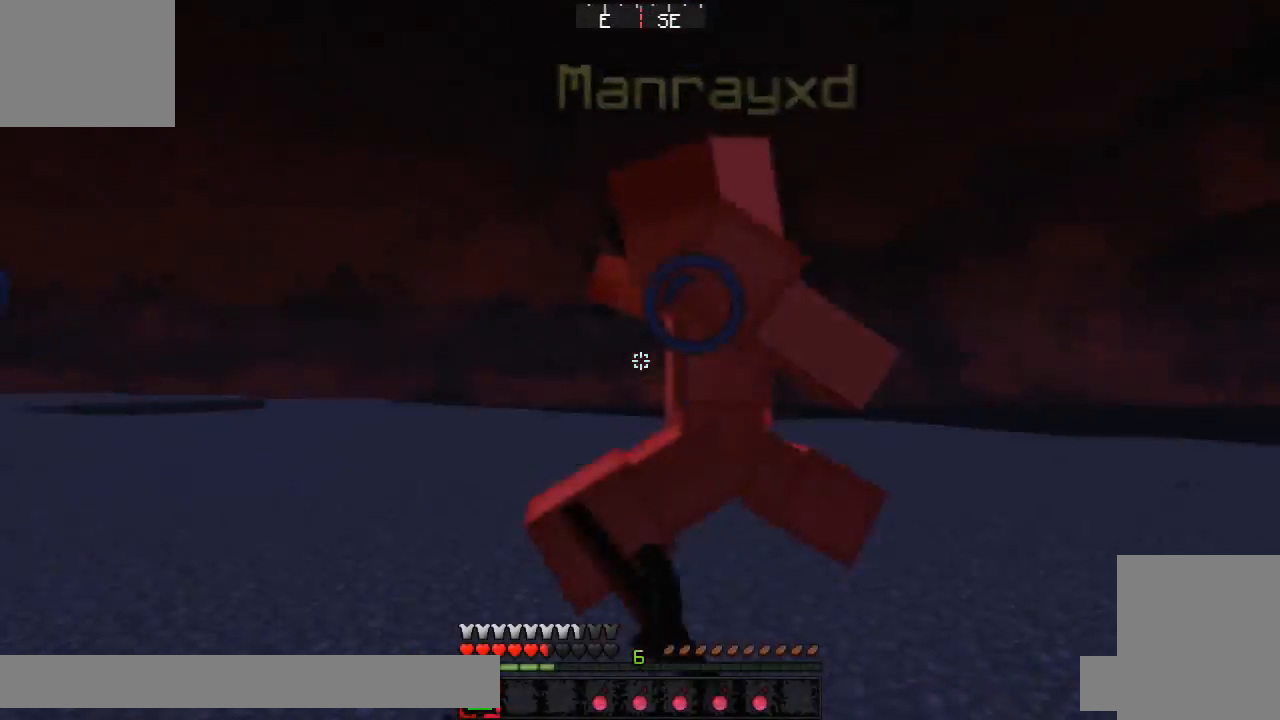
Gameplay with keyboard; each line is a JSON object with the keys held at the frame after it. "events" lists presses ("down") and releases ("up") of "a", "d", "s" and "w" between this image and that frame as [ms after this image, input, new state], when the widget could be followed in between. No other keys are recorded. Mouse input is not recorded.
{"keys": ["w"], "events": [[183, "d", "up"]]}
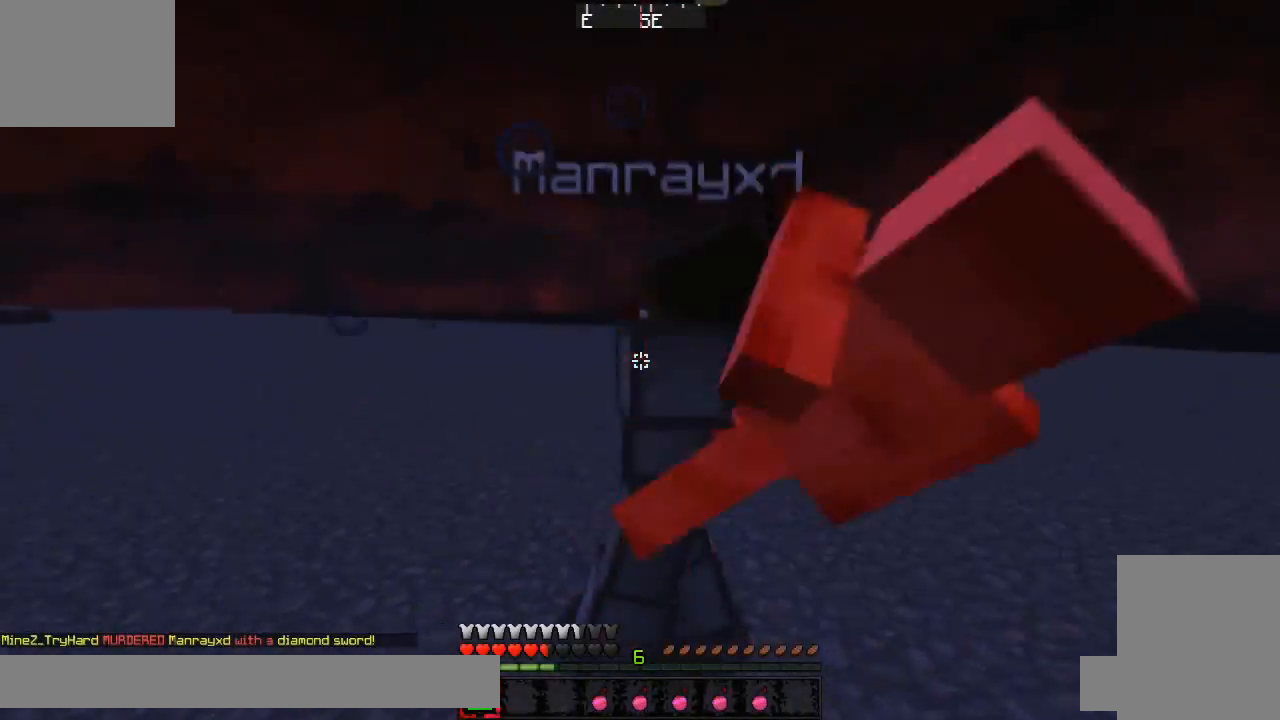
{"keys": ["a"], "events": [[233, "a", "down"], [233, "w", "up"]]}
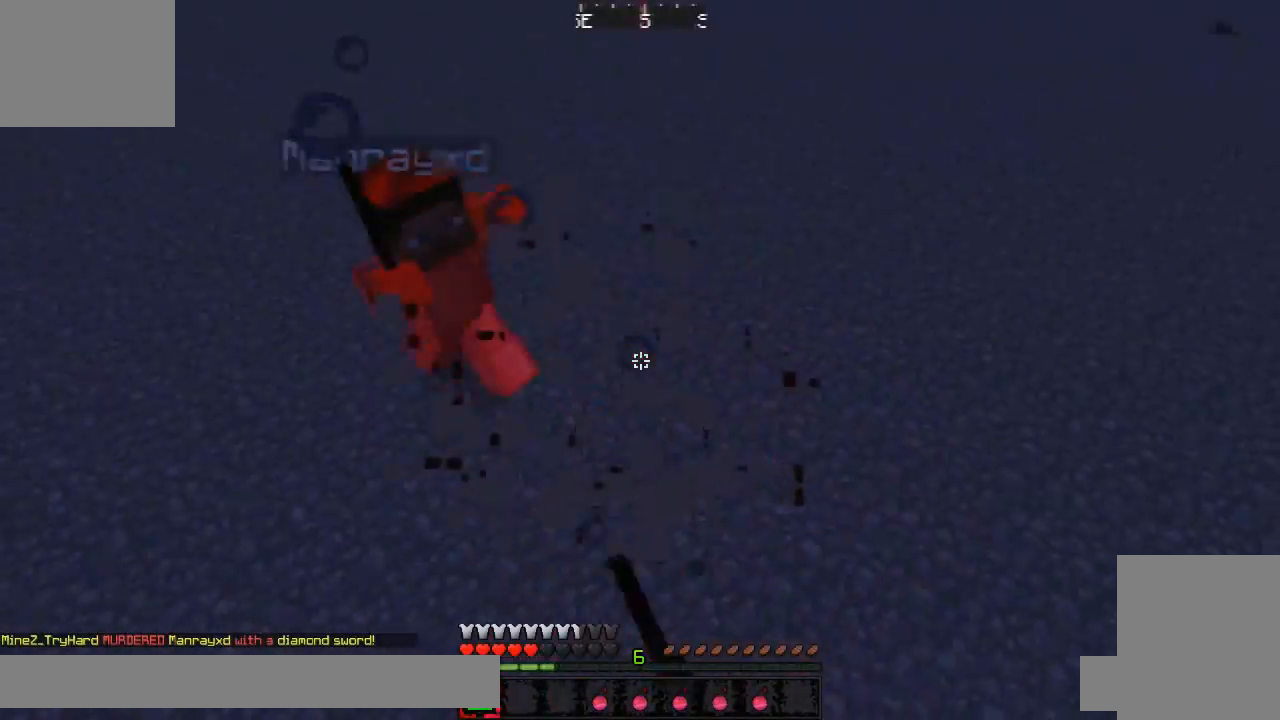
{"keys": [], "events": [[233, "a", "up"]]}
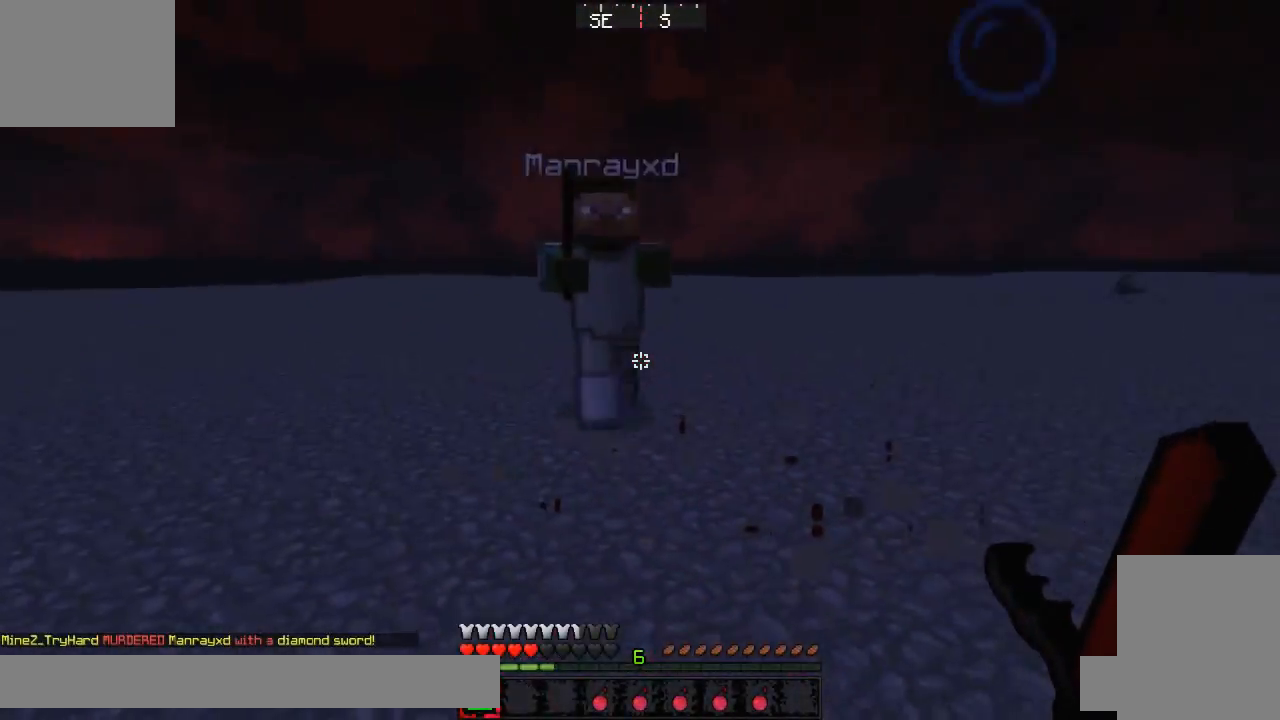
{"keys": ["a"], "events": [[133, "a", "down"]]}
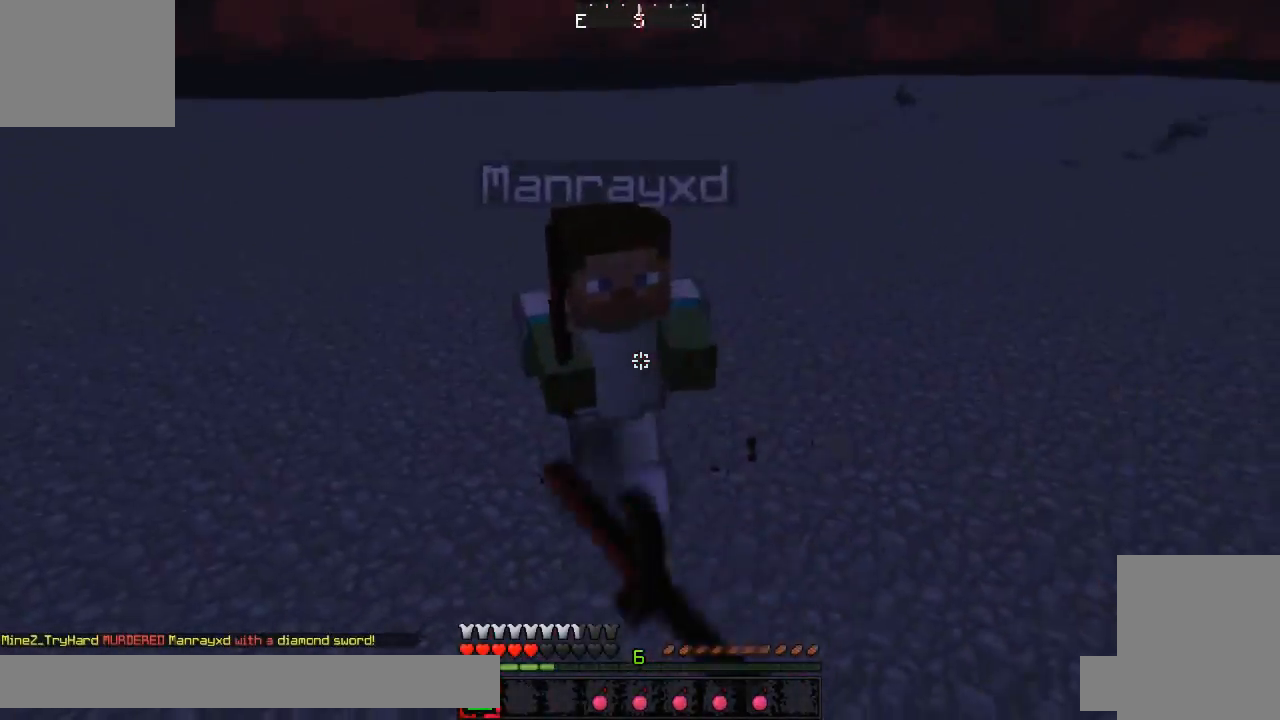
{"keys": ["a", "w"]}
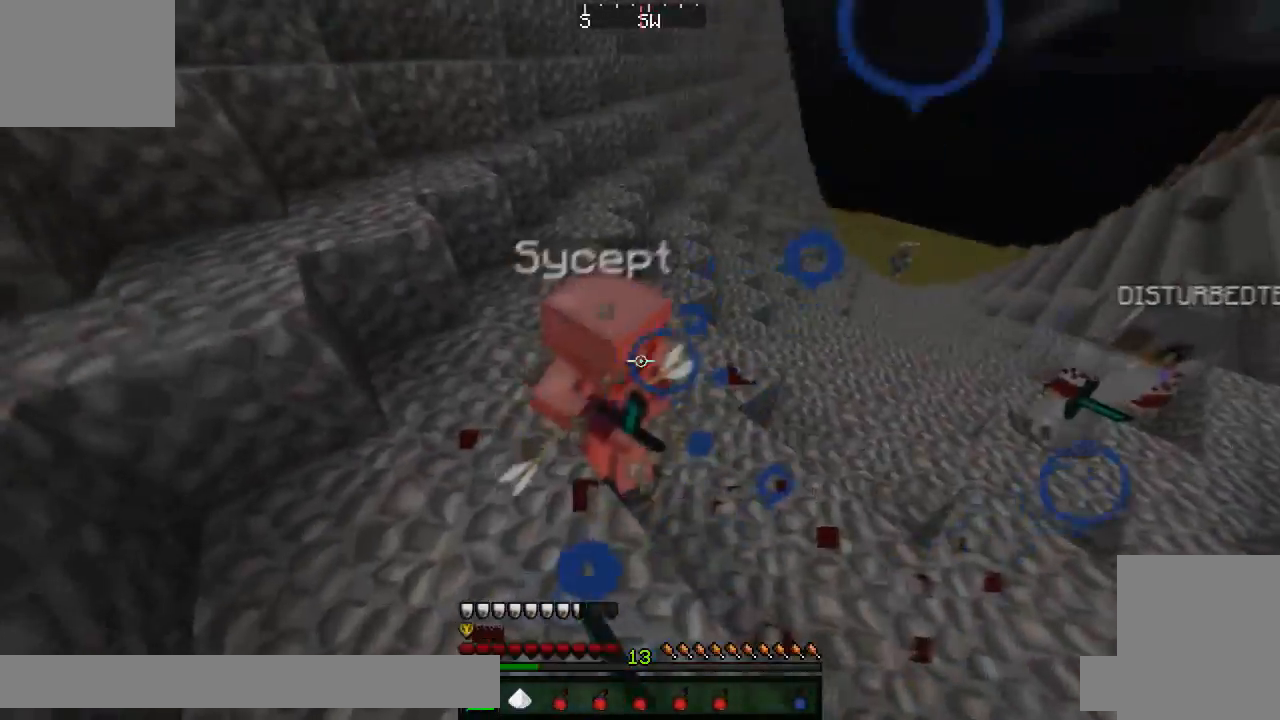
{"keys": ["a", "w"]}
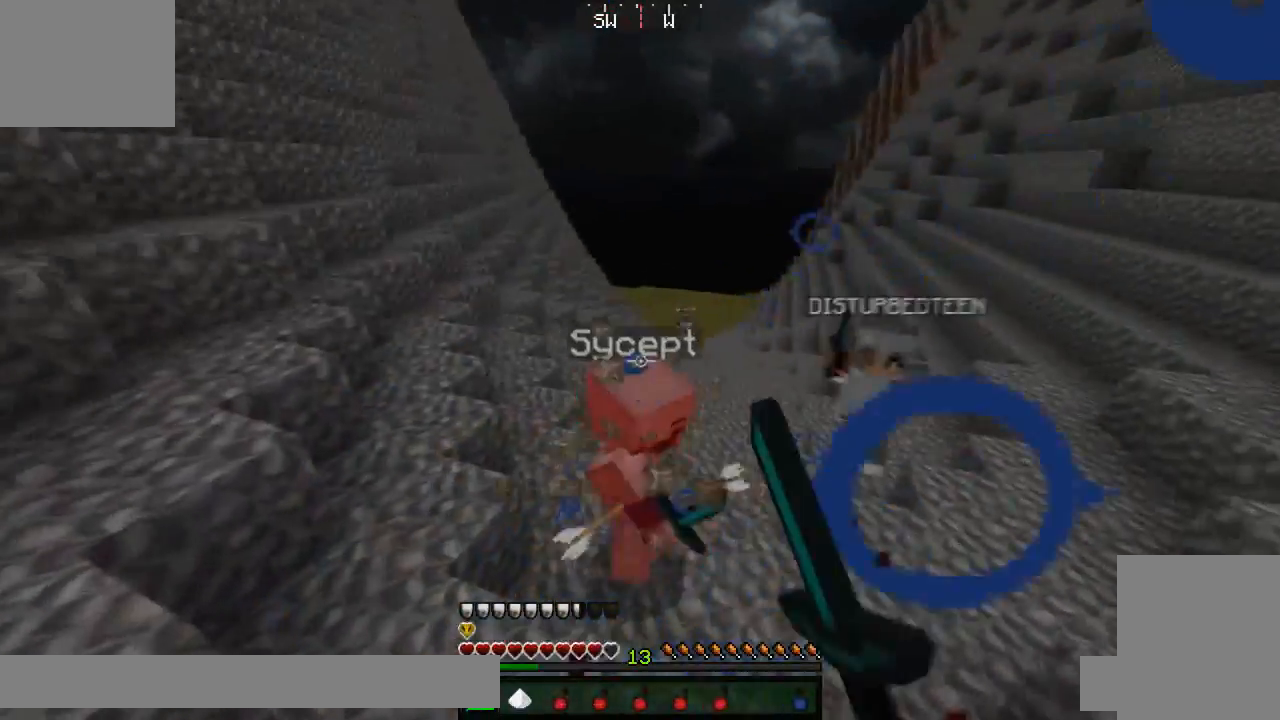
{"keys": ["w"]}
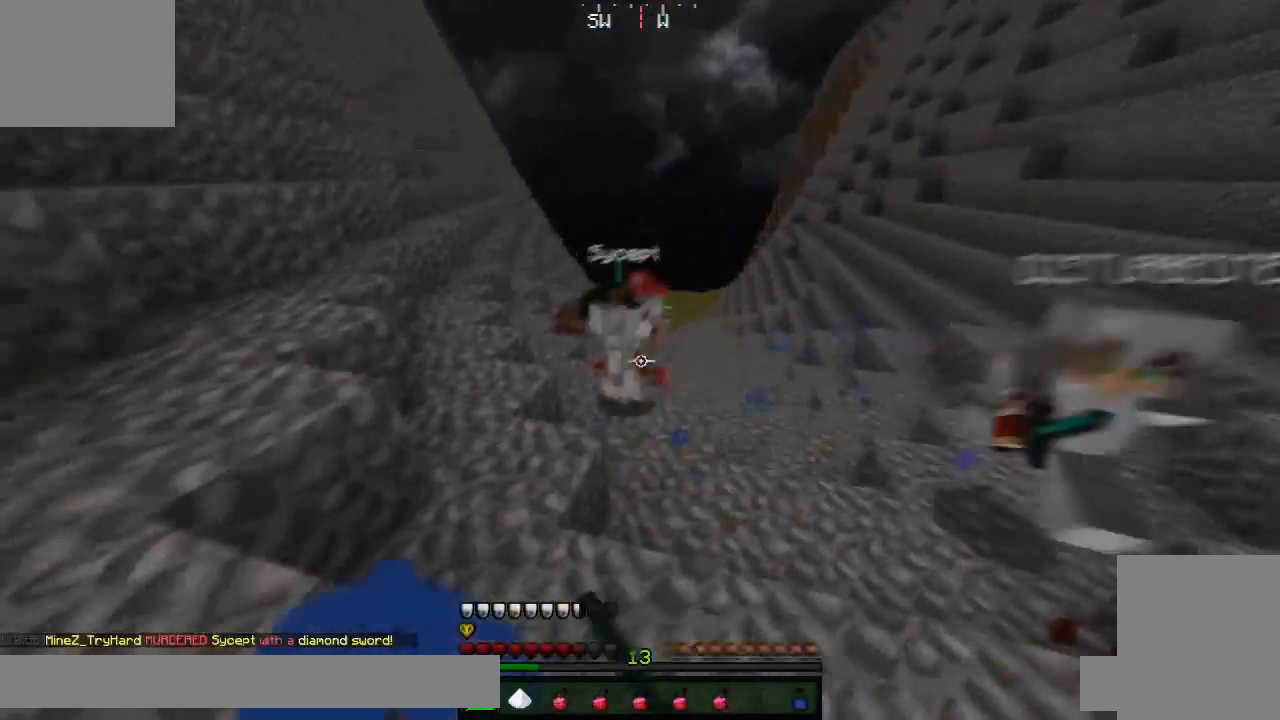
{"keys": ["a", "w"], "events": [[500, "a", "down"]]}
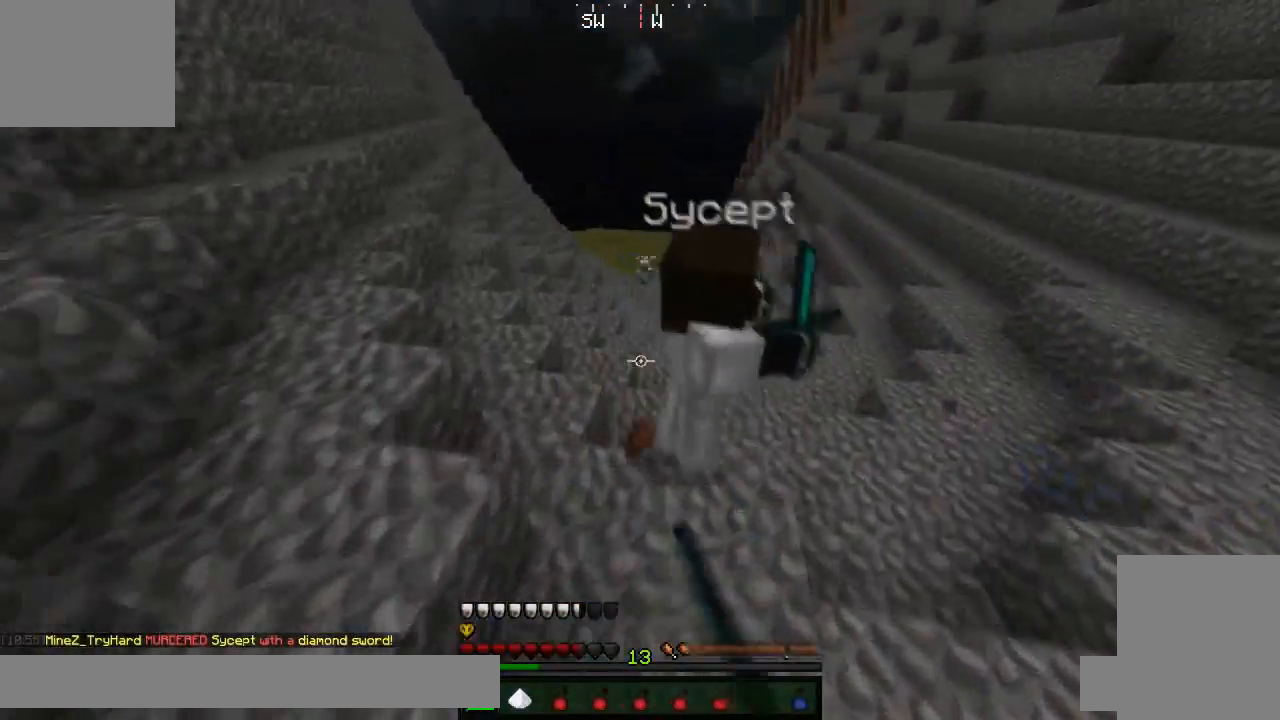
{"keys": ["a", "w"]}
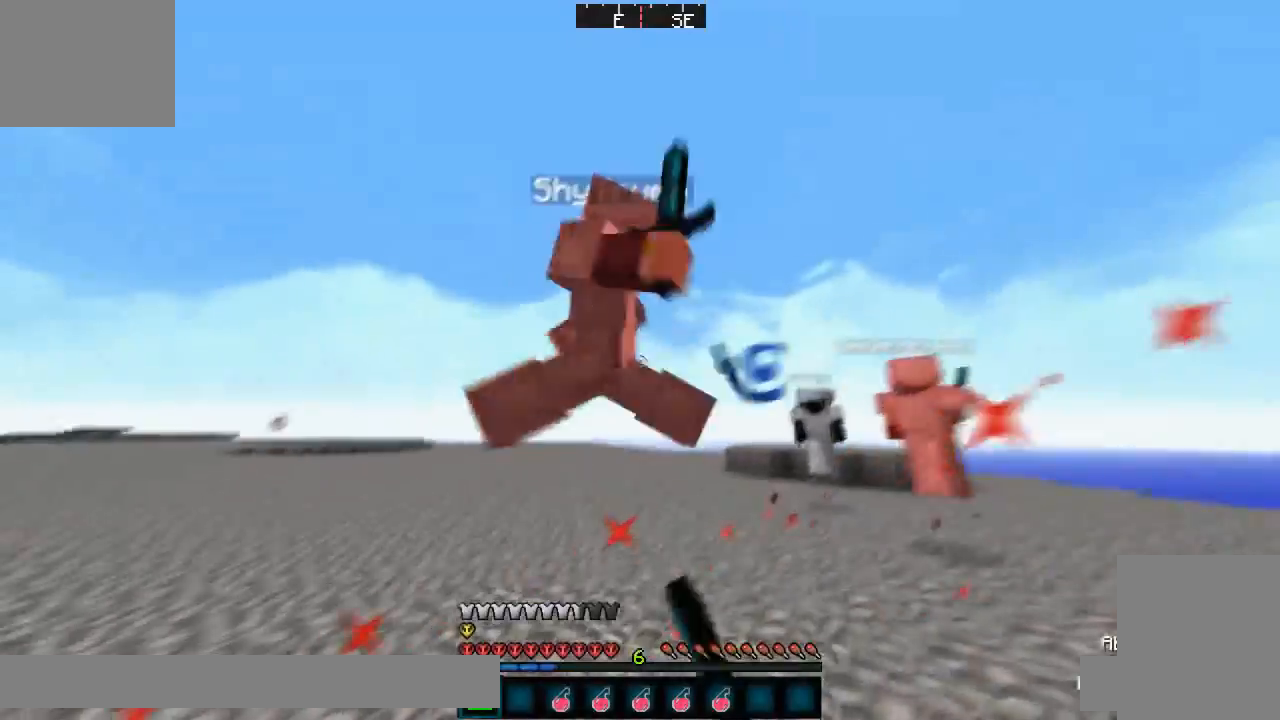
{"keys": ["a", "w"], "events": []}